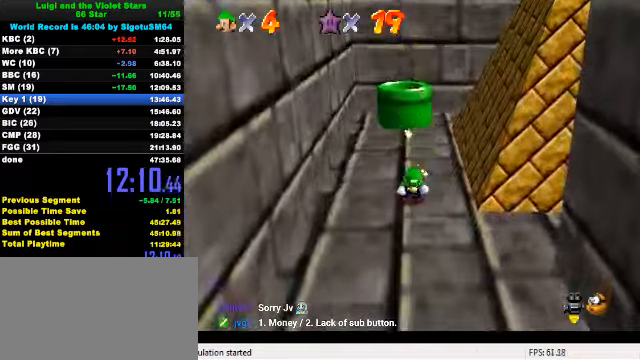
Gameplay with keyboard; each line is a JSON object with the keys held at the frame after it. "events" lists presses ("down") and releases ("up") of "a", "c", "ctrl", "d", "down", "left", "return", "right", "s", "shift", "up", "w", "x" and "y" between this image and that frame as [ms after this image, input, new state], when the widget could be followed in between. No other keys are recorded. Mouse input is not recorded.
{"keys": [], "events": [[133, "a", "down"], [233, "w", "down"], [333, "a", "up"], [366, "w", "up"]]}
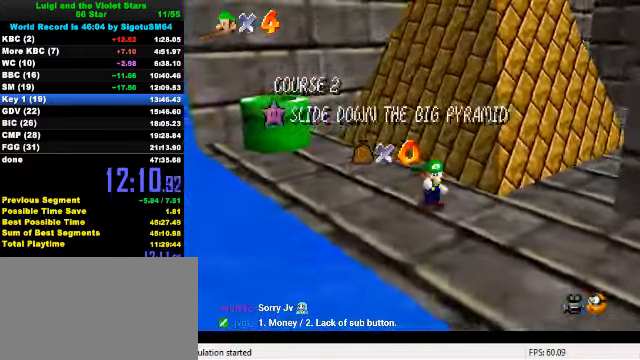
{"keys": [], "events": [[100, "a", "down"], [200, "a", "up"]]}
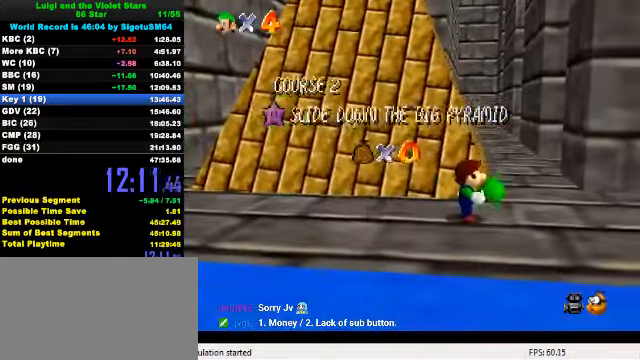
{"keys": [], "events": []}
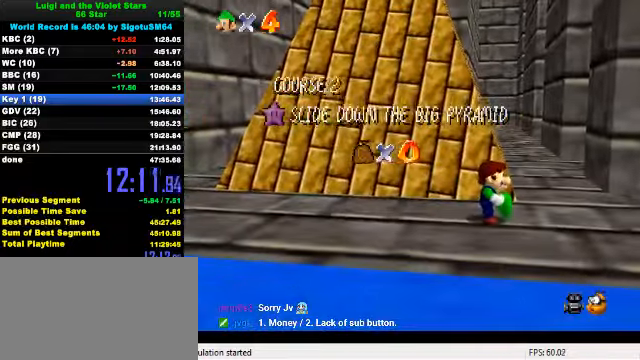
{"keys": [], "events": []}
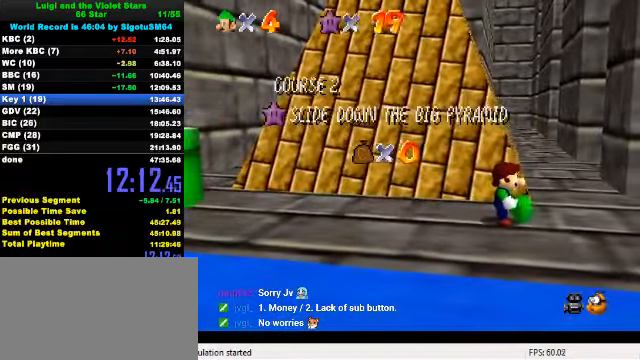
{"keys": [], "events": []}
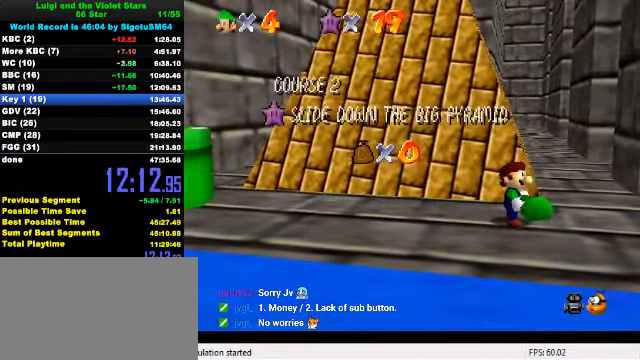
{"keys": [], "events": []}
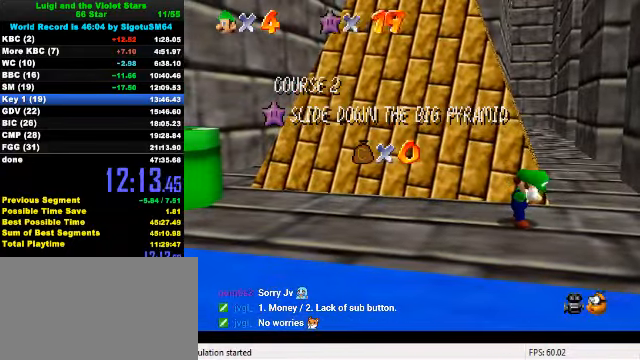
{"keys": [], "events": []}
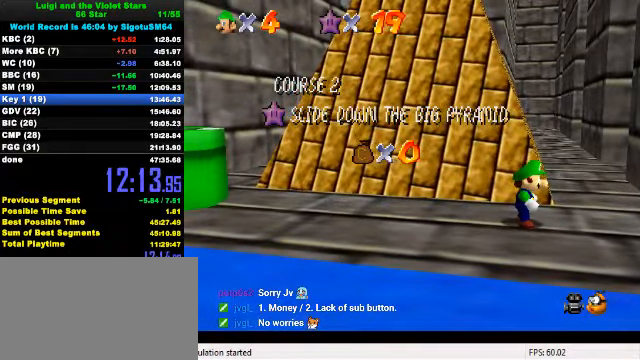
{"keys": ["down"], "events": [[433, "down", "down"]]}
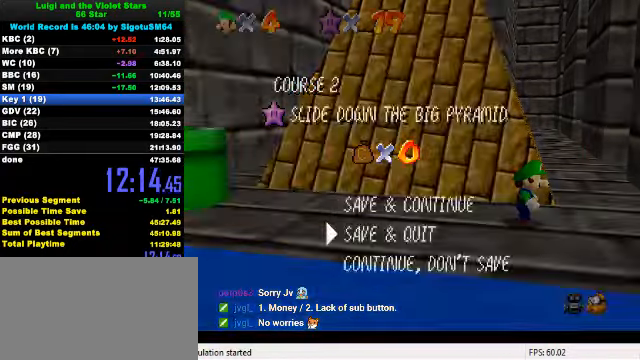
{"keys": [], "events": [[33, "down", "up"], [33, "shift", "down"], [166, "shift", "up"]]}
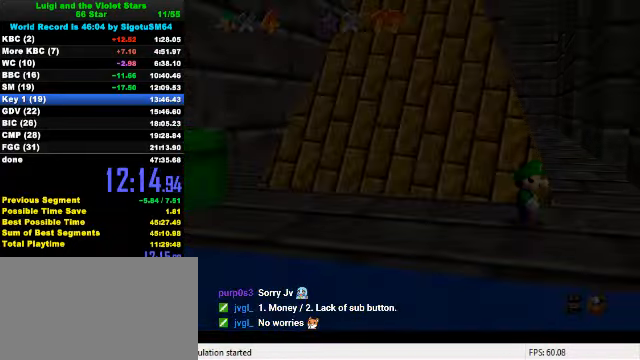
{"keys": [], "events": []}
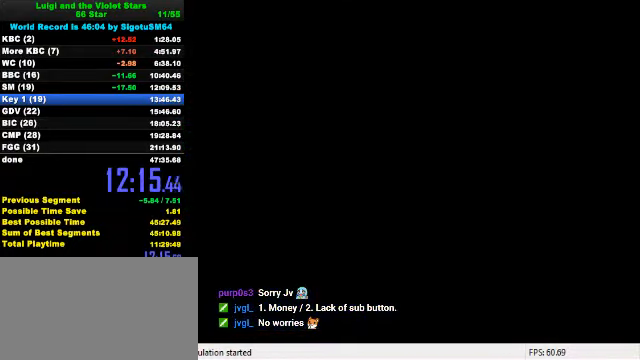
{"keys": [], "events": []}
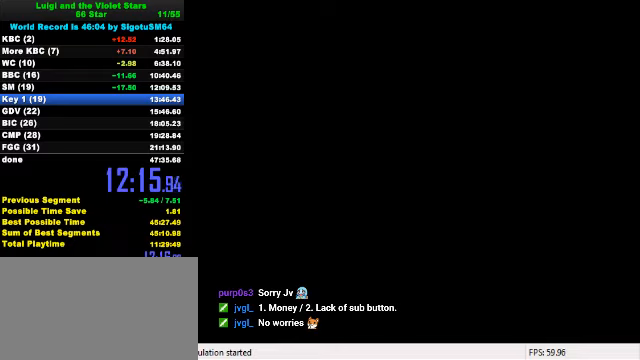
{"keys": ["return"], "events": [[34, "return", "down"], [67, "ctrl", "down"], [67, "shift", "down"], [134, "return", "up"], [167, "ctrl", "up"], [167, "shift", "up"], [200, "return", "down"], [234, "ctrl", "down"], [234, "shift", "down"], [267, "return", "up"], [334, "ctrl", "up"], [334, "return", "down"], [334, "shift", "up"], [400, "ctrl", "down"], [400, "return", "up"], [400, "shift", "down"], [467, "ctrl", "up"], [467, "return", "down"], [467, "shift", "up"]]}
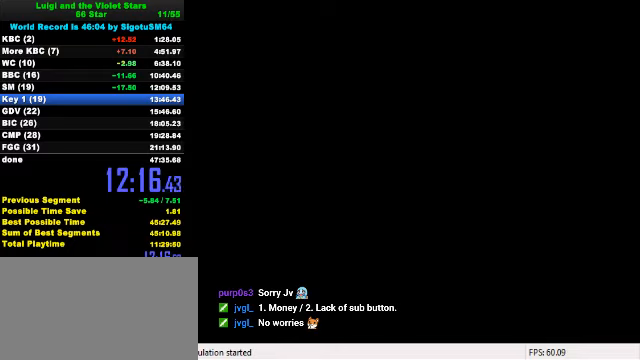
{"keys": ["ctrl", "return", "shift"], "events": [[34, "ctrl", "down"], [34, "return", "up"], [34, "shift", "down"], [100, "return", "down"], [134, "ctrl", "up"], [134, "shift", "up"], [167, "return", "up"], [200, "ctrl", "down"], [200, "return", "down"], [200, "shift", "down"], [267, "ctrl", "up"], [267, "shift", "up"], [300, "return", "up"], [334, "ctrl", "down"], [334, "return", "down"], [334, "shift", "down"], [400, "return", "up"], [434, "ctrl", "up"], [434, "return", "down"], [434, "shift", "up"], [467, "shift", "down"], [500, "ctrl", "down"]]}
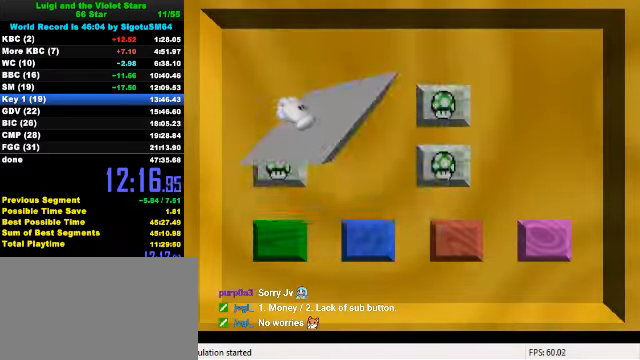
{"keys": [], "events": [[67, "return", "up"], [167, "ctrl", "up"], [167, "shift", "up"]]}
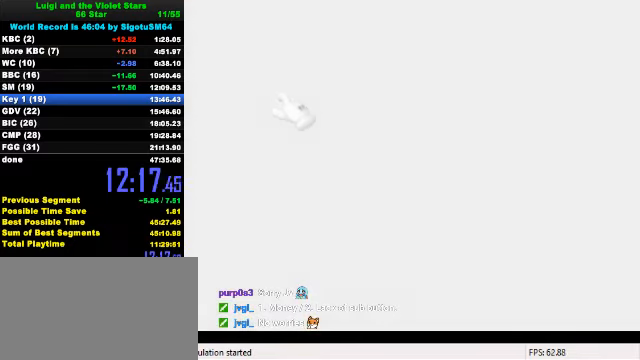
{"keys": ["c"], "events": [[367, "c", "down"]]}
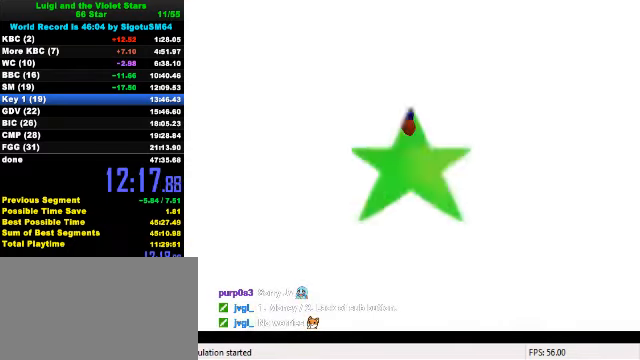
{"keys": ["up"], "events": [[34, "right", "down"], [34, "up", "down"], [134, "c", "up"], [467, "right", "up"]]}
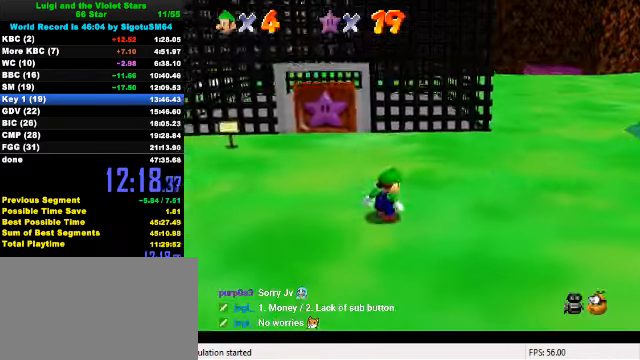
{"keys": ["up"], "events": [[200, "left", "down"], [267, "shift", "down"], [300, "left", "up"], [367, "shift", "up"]]}
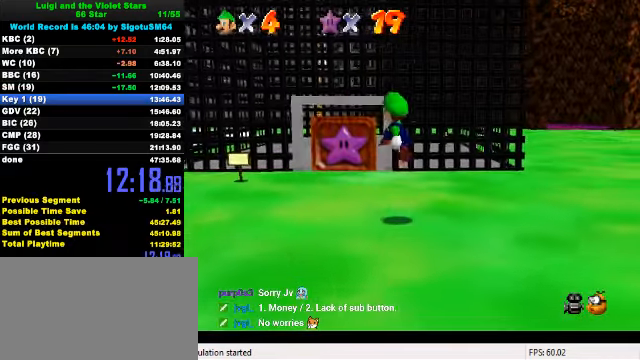
{"keys": ["up"], "events": [[234, "ctrl", "down"], [334, "shift", "down"], [434, "ctrl", "up"], [434, "shift", "up"]]}
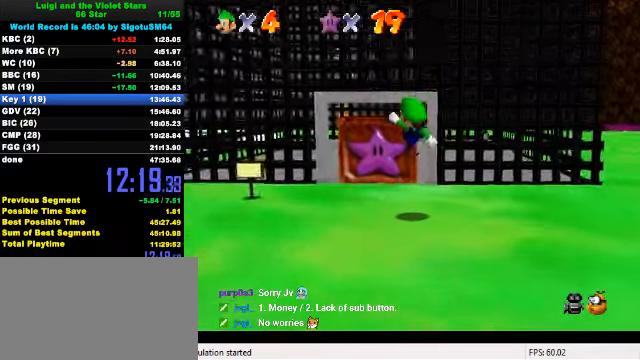
{"keys": ["left"], "events": [[34, "a", "down"], [67, "left", "down"], [100, "a", "up"], [167, "a", "down"], [234, "up", "up"], [267, "a", "up"]]}
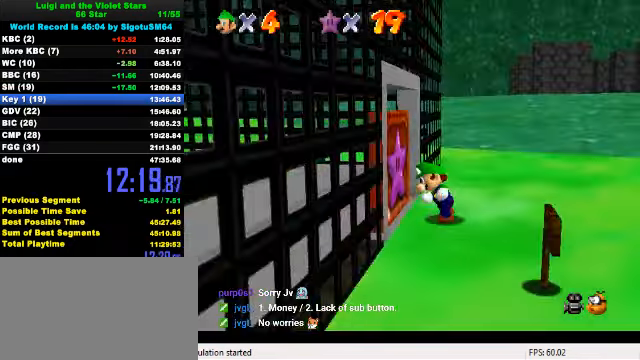
{"keys": [], "events": [[267, "left", "up"]]}
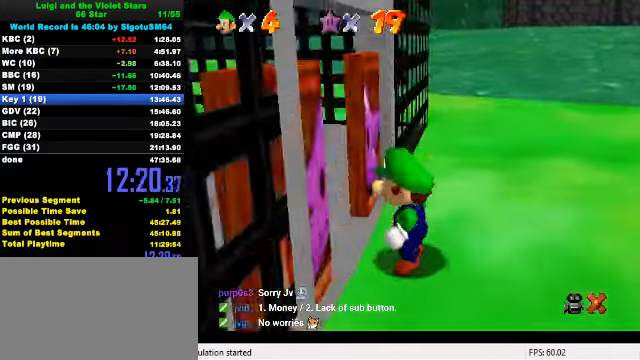
{"keys": [], "events": []}
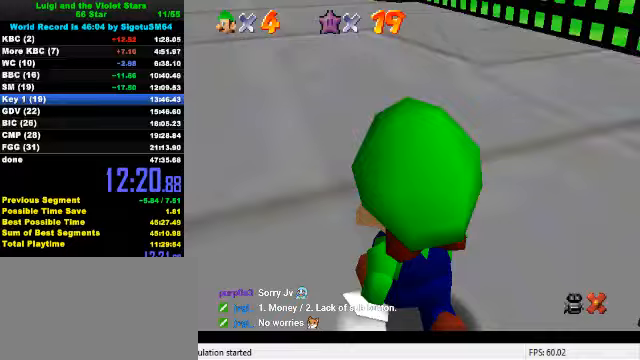
{"keys": [], "events": []}
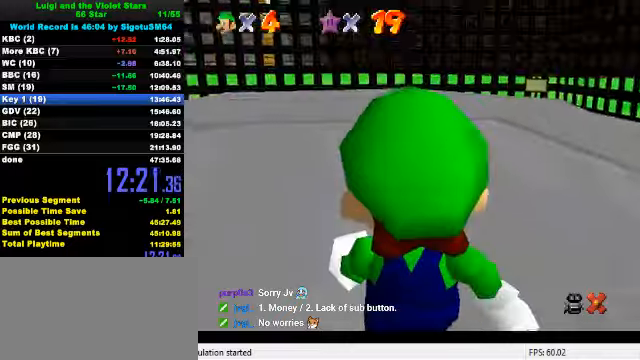
{"keys": ["left"], "events": [[400, "left", "down"]]}
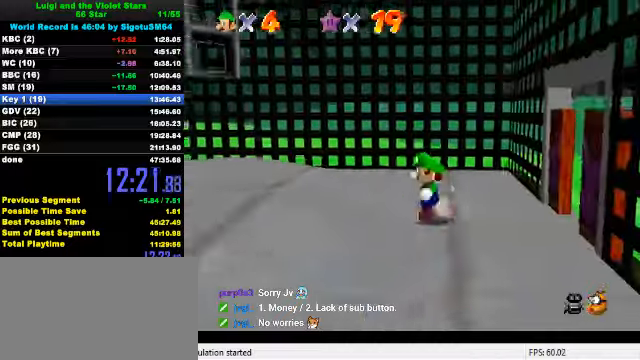
{"keys": ["right"], "events": [[200, "right", "down"], [300, "left", "up"]]}
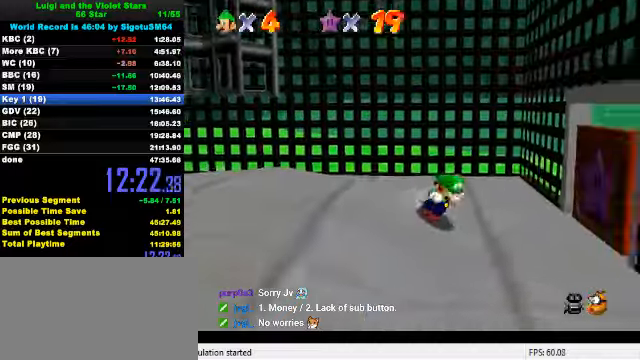
{"keys": ["right", "shift"], "events": [[33, "shift", "down"]]}
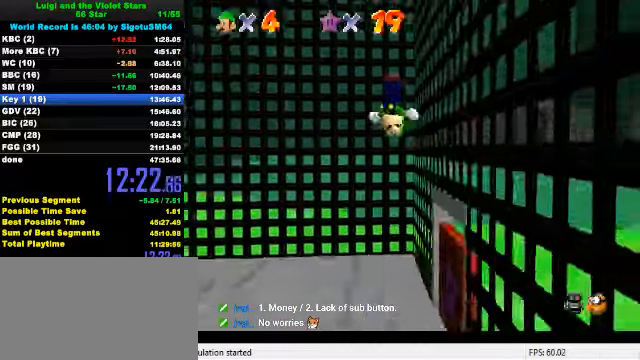
{"keys": ["left"], "events": [[33, "shift", "up"], [133, "left", "down"], [133, "shift", "down"], [200, "right", "up"], [267, "d", "down"], [400, "d", "up"], [500, "shift", "up"]]}
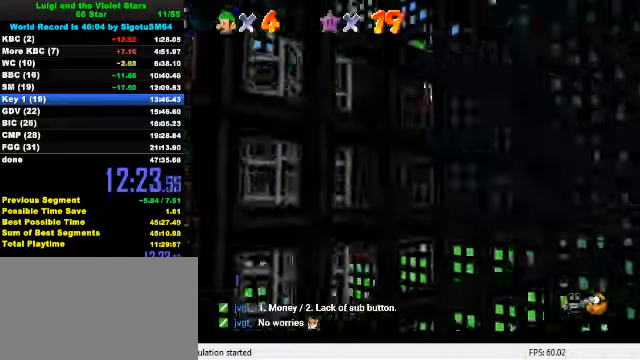
{"keys": ["d", "up"], "events": [[33, "ctrl", "down"], [67, "up", "down"], [267, "ctrl", "up"], [433, "left", "up"], [500, "d", "down"]]}
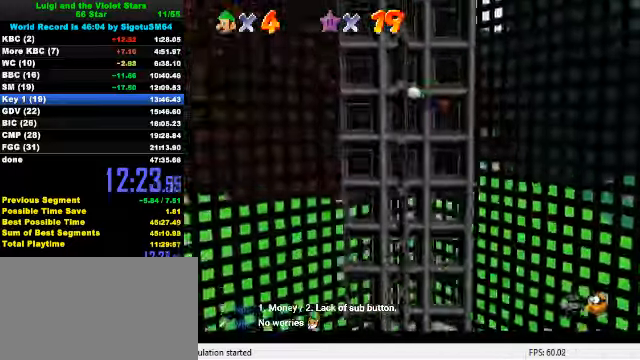
{"keys": ["up"], "events": [[100, "d", "up"]]}
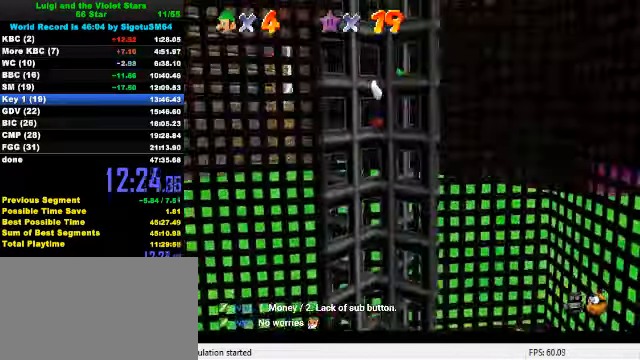
{"keys": ["up"], "events": []}